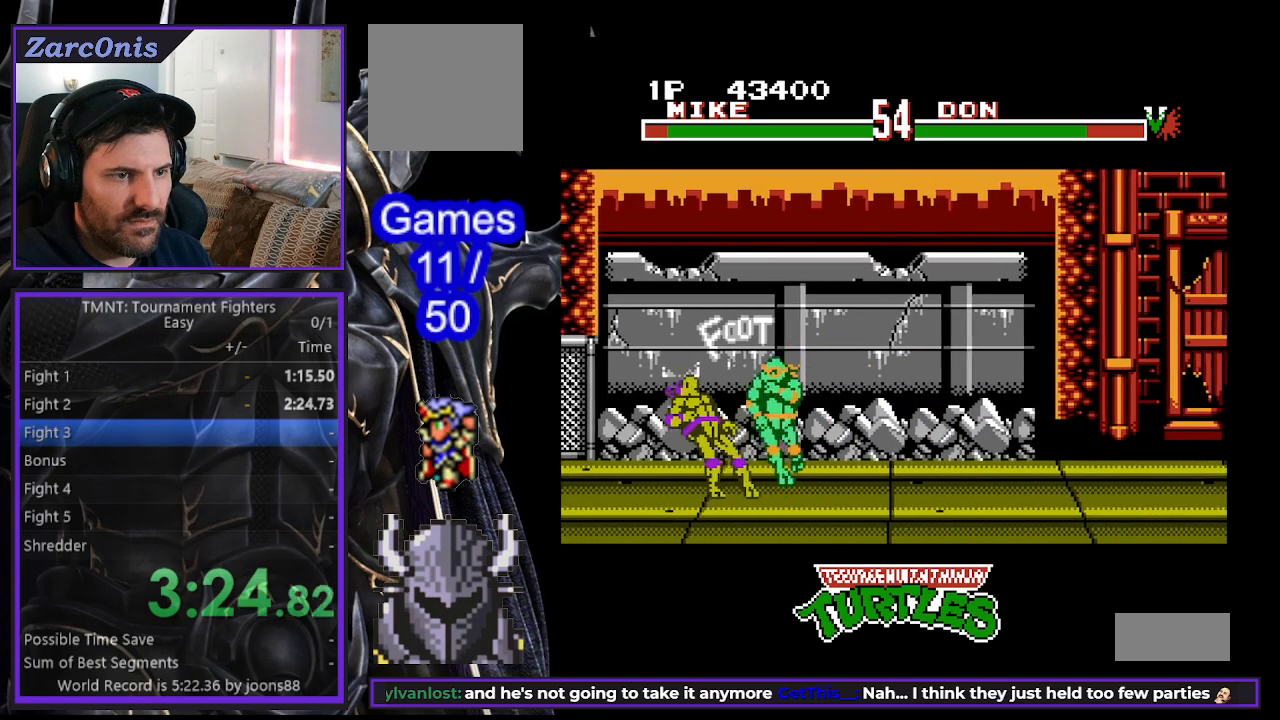
Gameplay with a controller (Xbox layout); each line is a JSON object with the inputs held at the frame after it. "events" lists button and stick changes between this image and that frame as [ms after this image, input, new state], when the widget could be followed in between. Not read: R1 left_stick right_stick.
{"buttons": ["A", "DPAD_LEFT"], "events": [[50, "A", "down"], [100, "A", "up"], [183, "A", "down"], [250, "A", "up"], [317, "A", "down"], [417, "A", "up"], [450, "A", "down"]]}
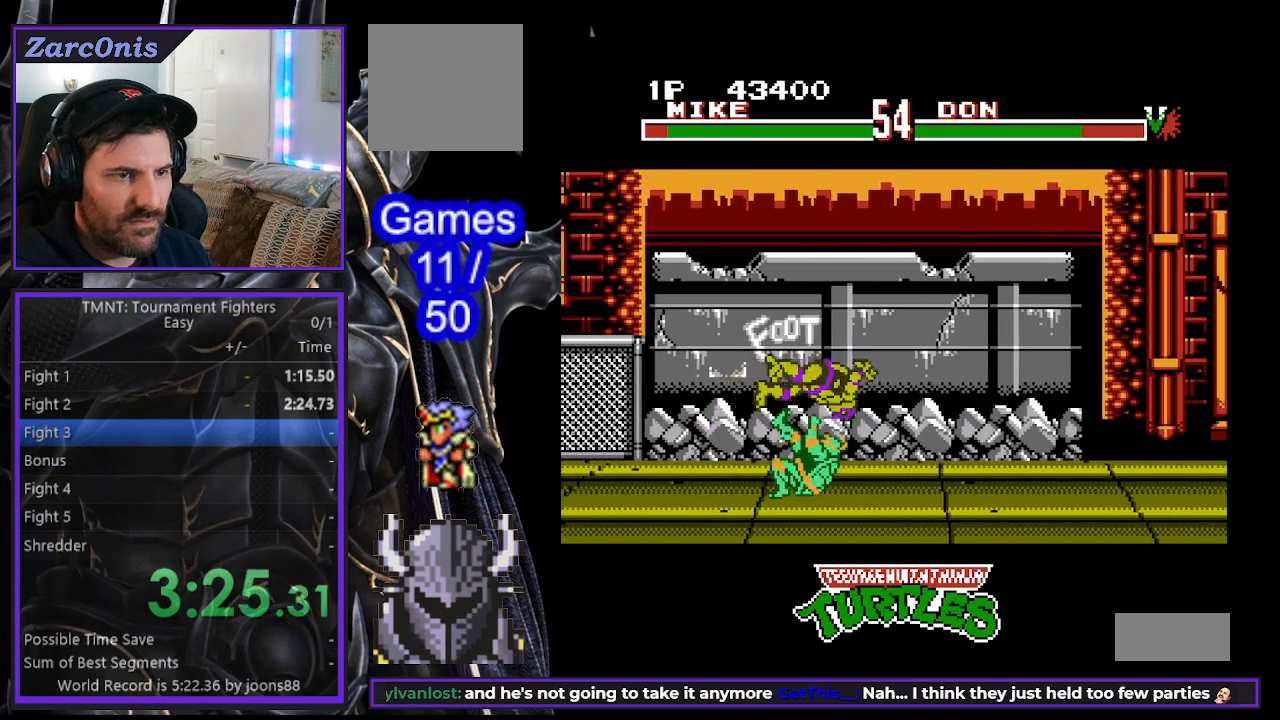
{"buttons": [], "events": [[50, "A", "up"], [100, "DPAD_LEFT", "up"], [417, "DPAD_RIGHT", "down"], [483, "DPAD_RIGHT", "up"]]}
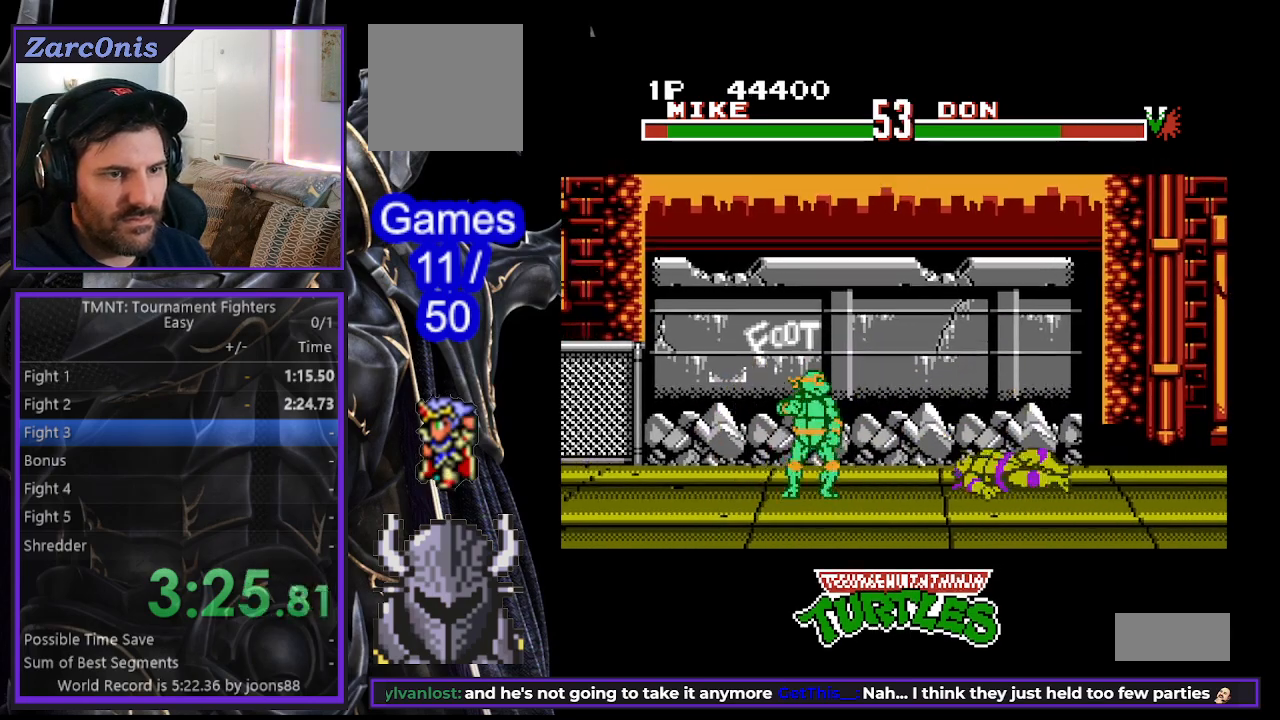
{"buttons": [], "events": [[50, "DPAD_RIGHT", "down"], [117, "A", "down"], [233, "A", "up"], [400, "A", "down"], [400, "DPAD_RIGHT", "up"], [467, "A", "up"]]}
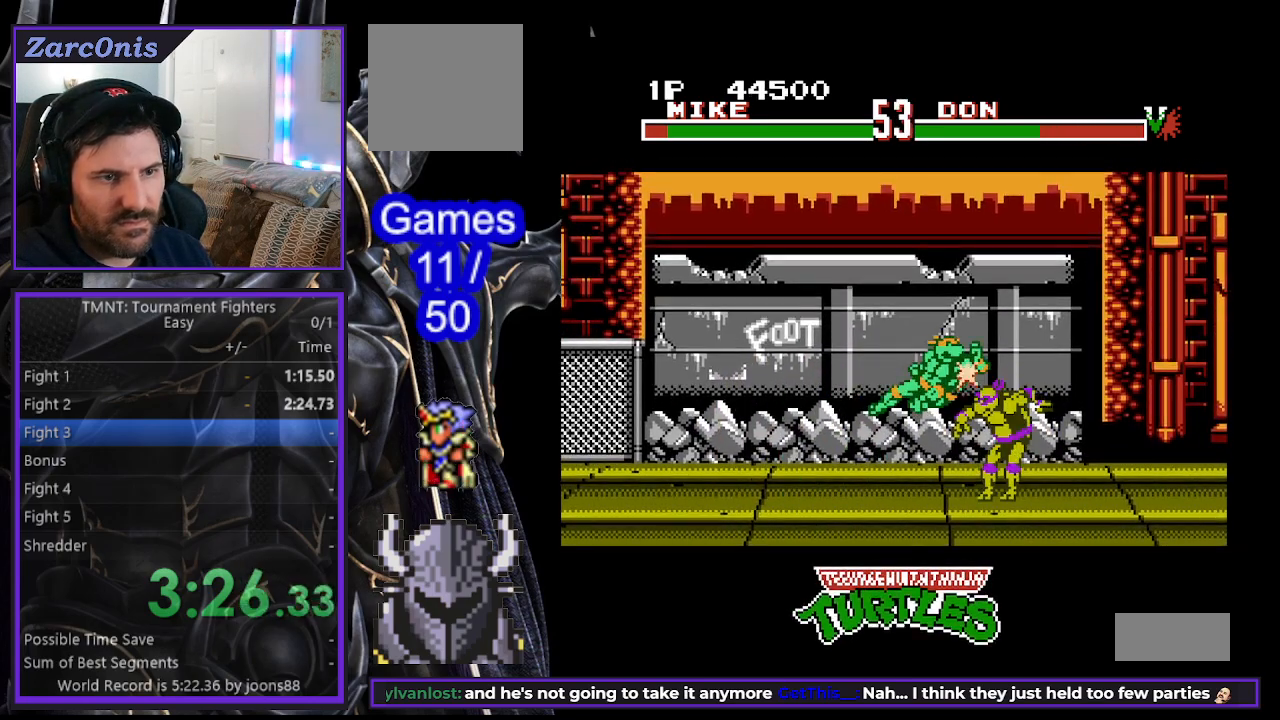
{"buttons": ["A", "DPAD_RIGHT"], "events": [[17, "DPAD_RIGHT", "down"], [67, "A", "down"], [83, "DPAD_RIGHT", "up"], [117, "A", "up"], [150, "DPAD_RIGHT", "down"], [217, "A", "down"], [267, "A", "up"], [350, "A", "down"], [417, "A", "up"], [500, "A", "down"]]}
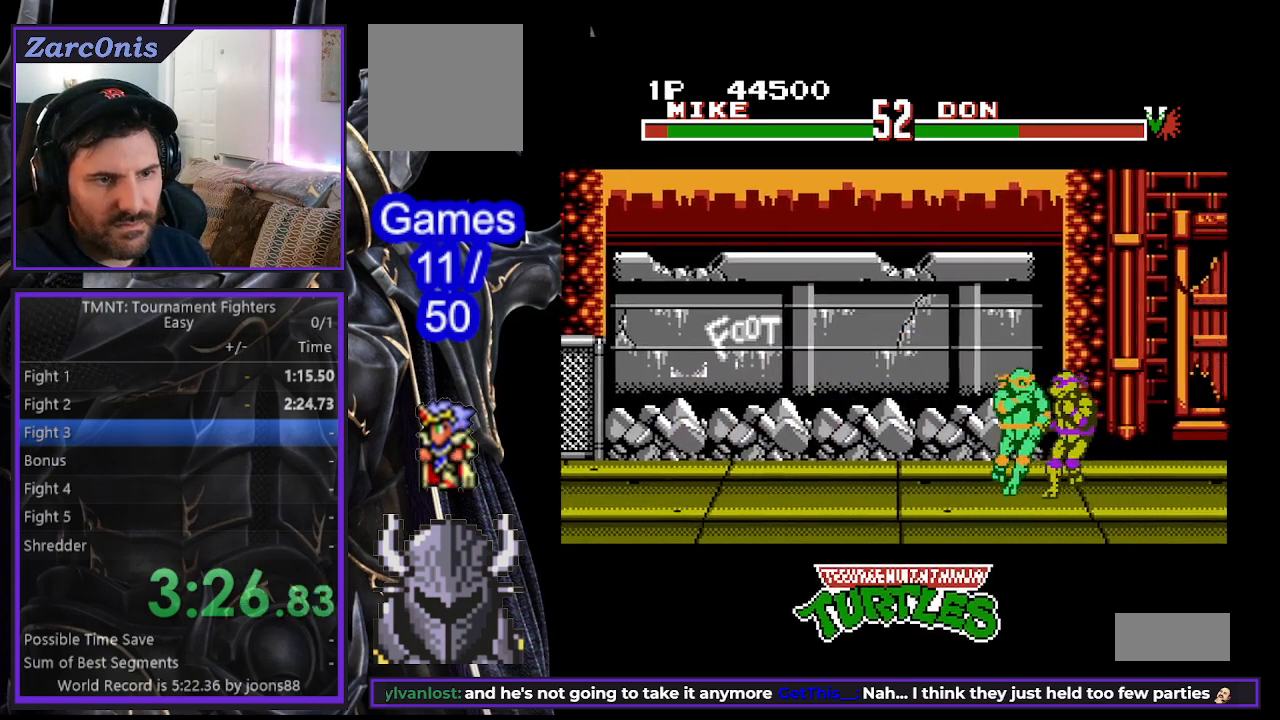
{"buttons": [], "events": [[67, "A", "up"], [133, "A", "down"], [217, "A", "up"], [267, "A", "down"], [367, "A", "up"], [417, "DPAD_RIGHT", "up"]]}
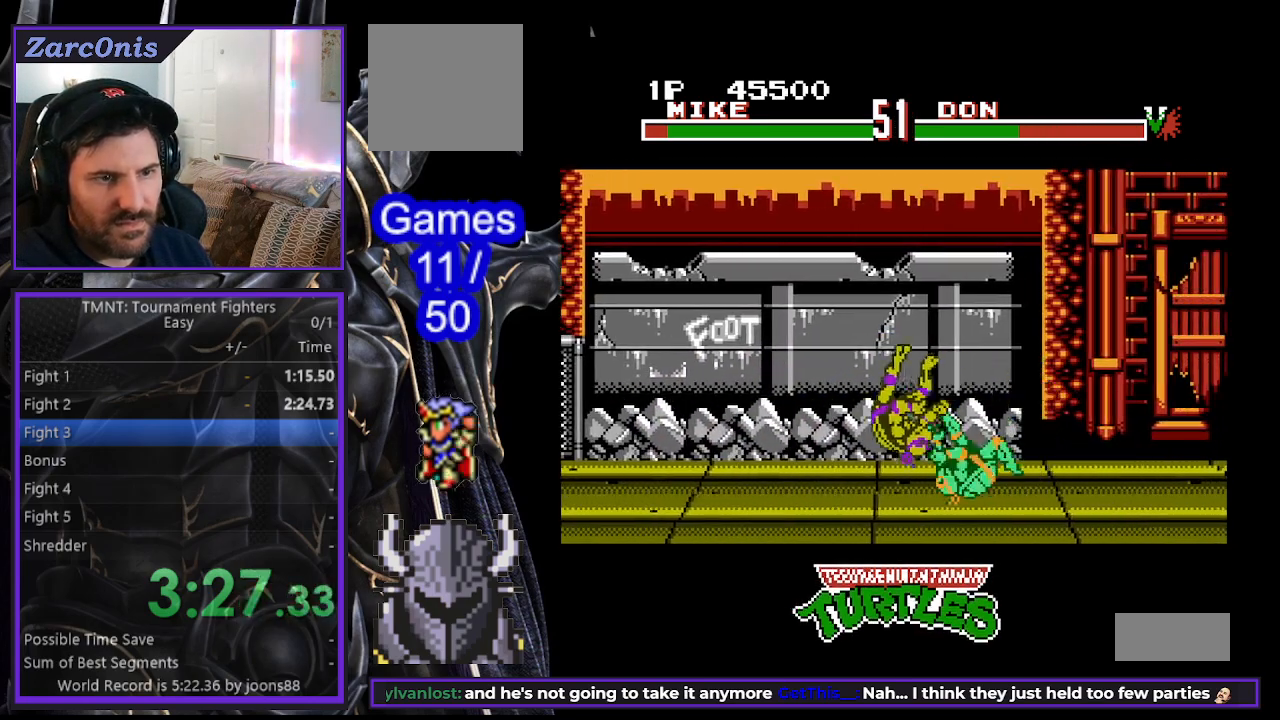
{"buttons": ["A", "DPAD_LEFT"], "events": [[183, "DPAD_LEFT", "down"], [233, "DPAD_LEFT", "up"], [300, "DPAD_LEFT", "down"], [367, "DPAD_LEFT", "up"], [417, "DPAD_LEFT", "down"], [467, "A", "down"]]}
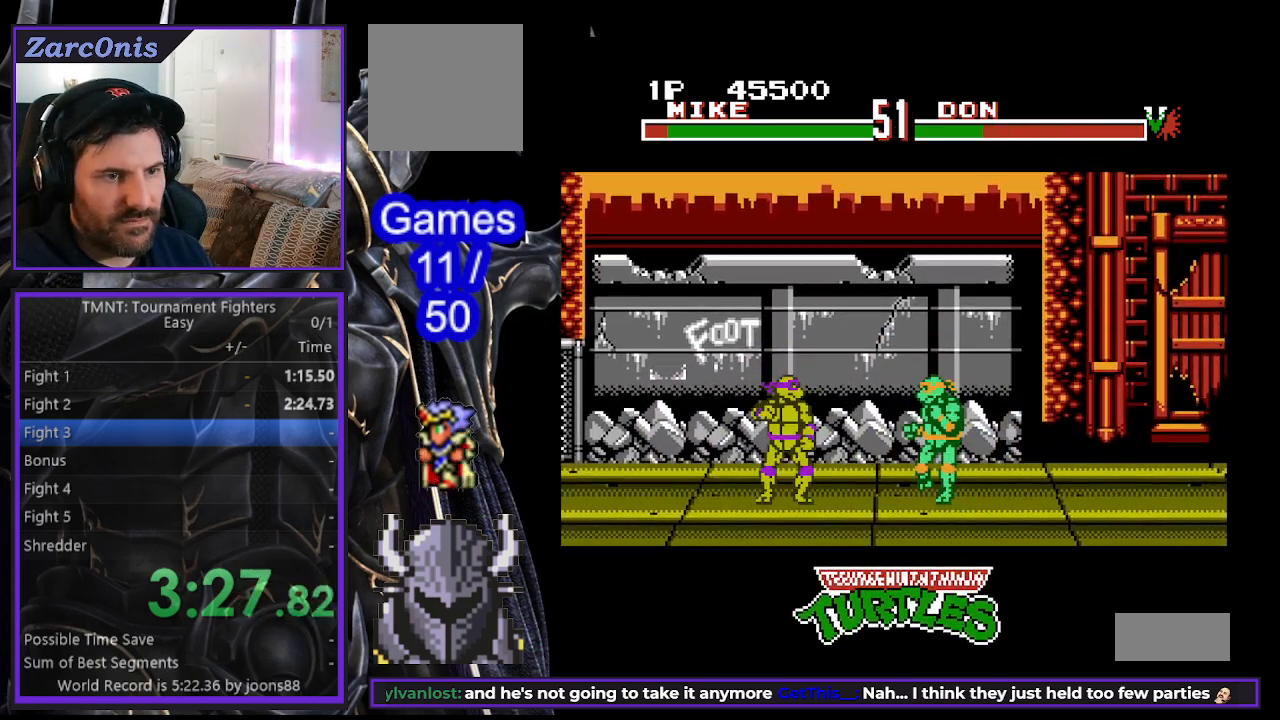
{"buttons": ["DPAD_LEFT"], "events": [[50, "A", "up"], [117, "A", "down"], [233, "A", "up"], [317, "A", "down"], [400, "A", "up"], [450, "DPAD_LEFT", "up"], [500, "DPAD_LEFT", "down"]]}
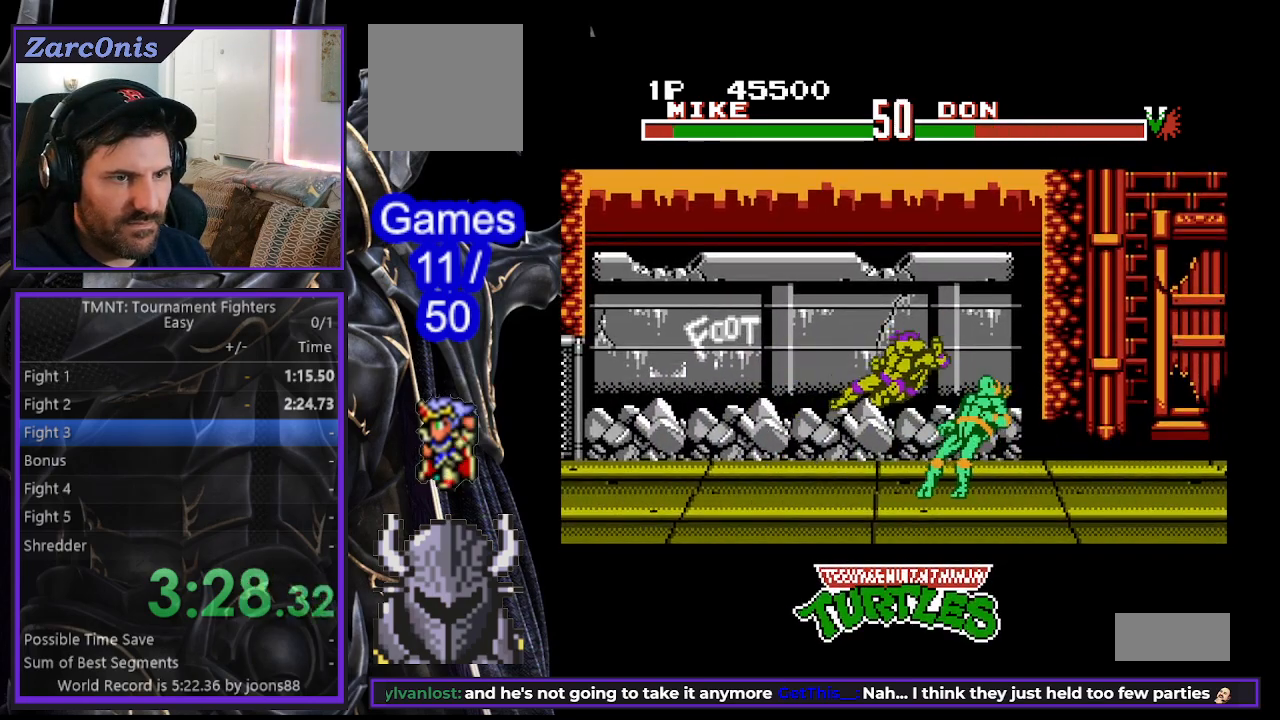
{"buttons": ["A", "DPAD_LEFT"], "events": [[83, "DPAD_LEFT", "up"], [133, "DPAD_LEFT", "down"], [183, "A", "down"], [267, "A", "up"], [333, "A", "down"], [400, "DPAD_LEFT", "up"], [417, "A", "up"], [417, "DPAD_LEFT", "down"], [483, "A", "down"]]}
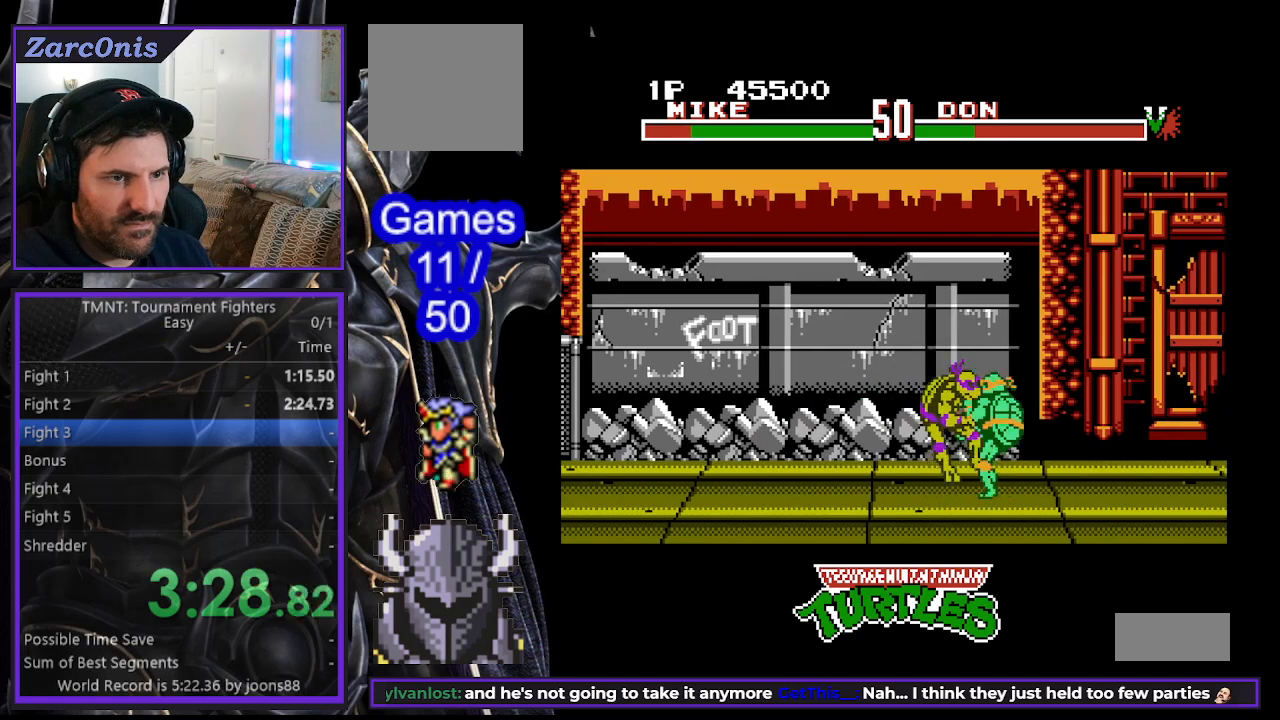
{"buttons": ["A", "DPAD_LEFT"], "events": [[50, "DPAD_LEFT", "up"], [83, "A", "up"], [100, "DPAD_LEFT", "down"], [150, "A", "down"], [217, "A", "up"], [300, "A", "down"], [383, "A", "up"], [467, "A", "down"]]}
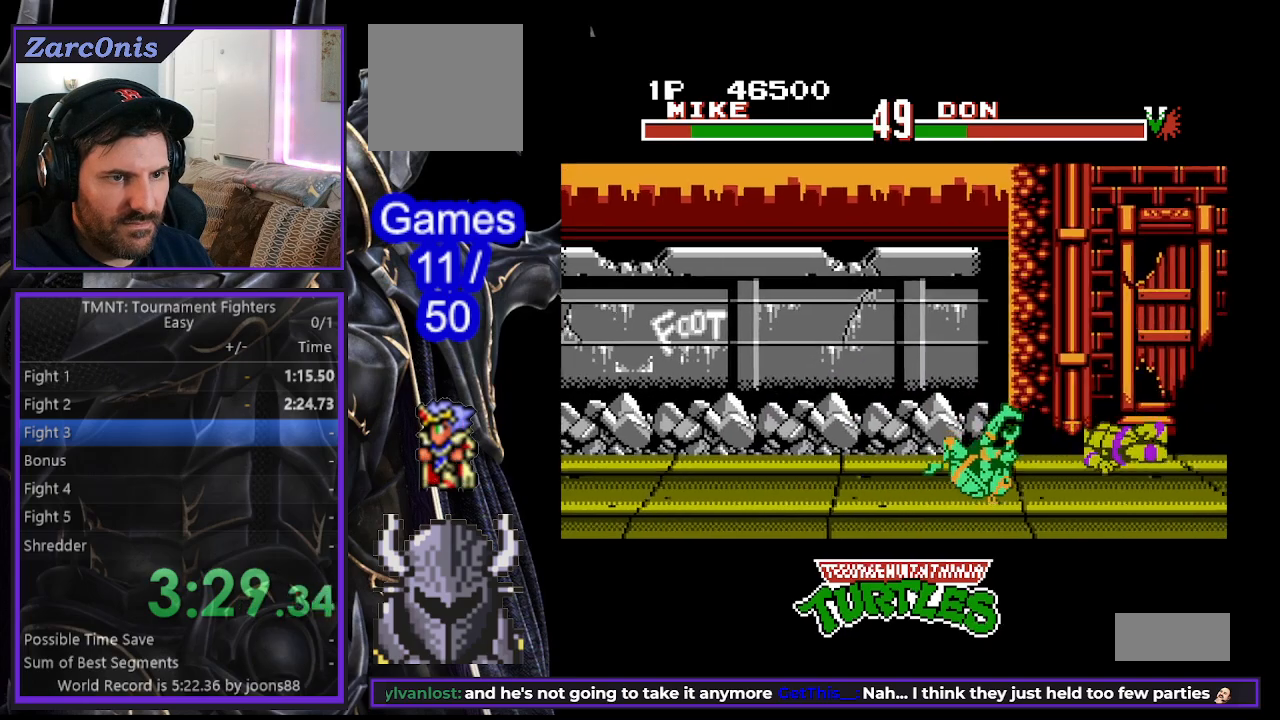
{"buttons": ["A", "DPAD_RIGHT"], "events": [[33, "A", "up"], [33, "DPAD_LEFT", "up"], [167, "DPAD_RIGHT", "down"], [233, "DPAD_RIGHT", "up"], [300, "DPAD_RIGHT", "down"], [383, "DPAD_RIGHT", "up"], [400, "A", "down"], [417, "DPAD_RIGHT", "down"]]}
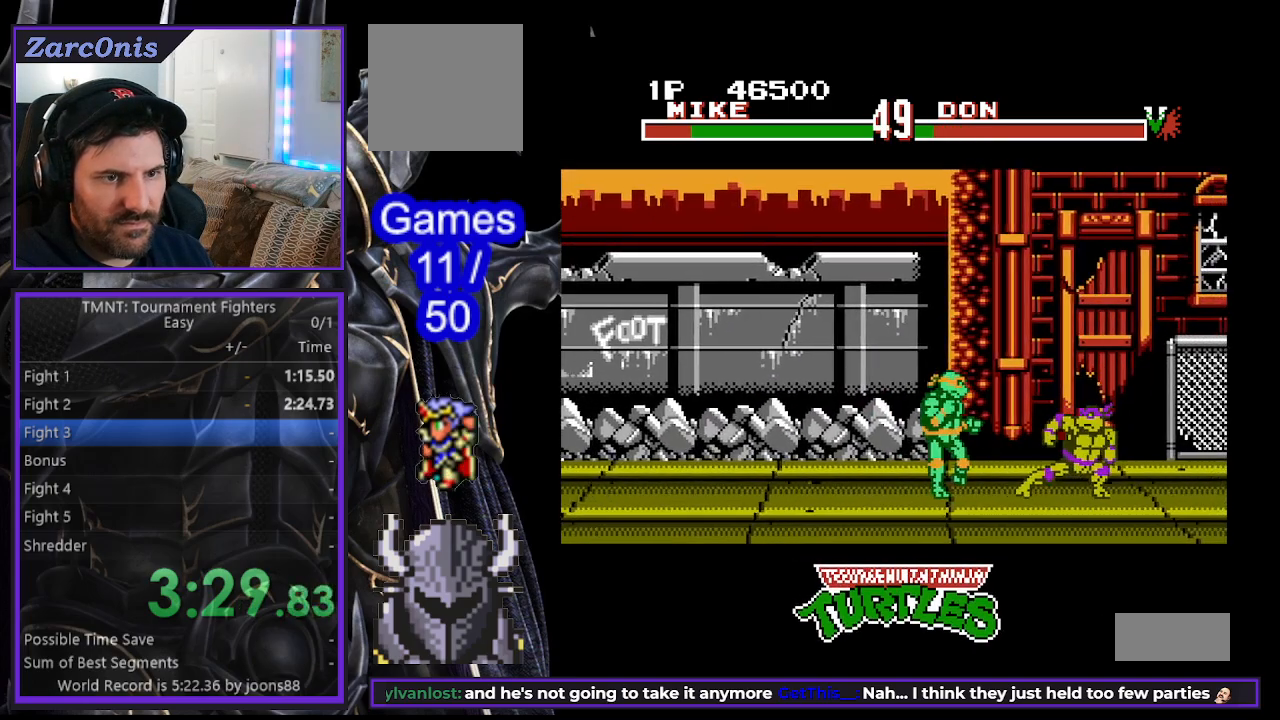
{"buttons": ["DPAD_RIGHT"], "events": [[17, "A", "up"], [17, "DPAD_RIGHT", "up"], [117, "A", "down"], [167, "DPAD_RIGHT", "down"], [200, "A", "up"], [217, "DPAD_RIGHT", "up"], [300, "DPAD_RIGHT", "down"], [367, "DPAD_RIGHT", "up"], [450, "DPAD_RIGHT", "down"]]}
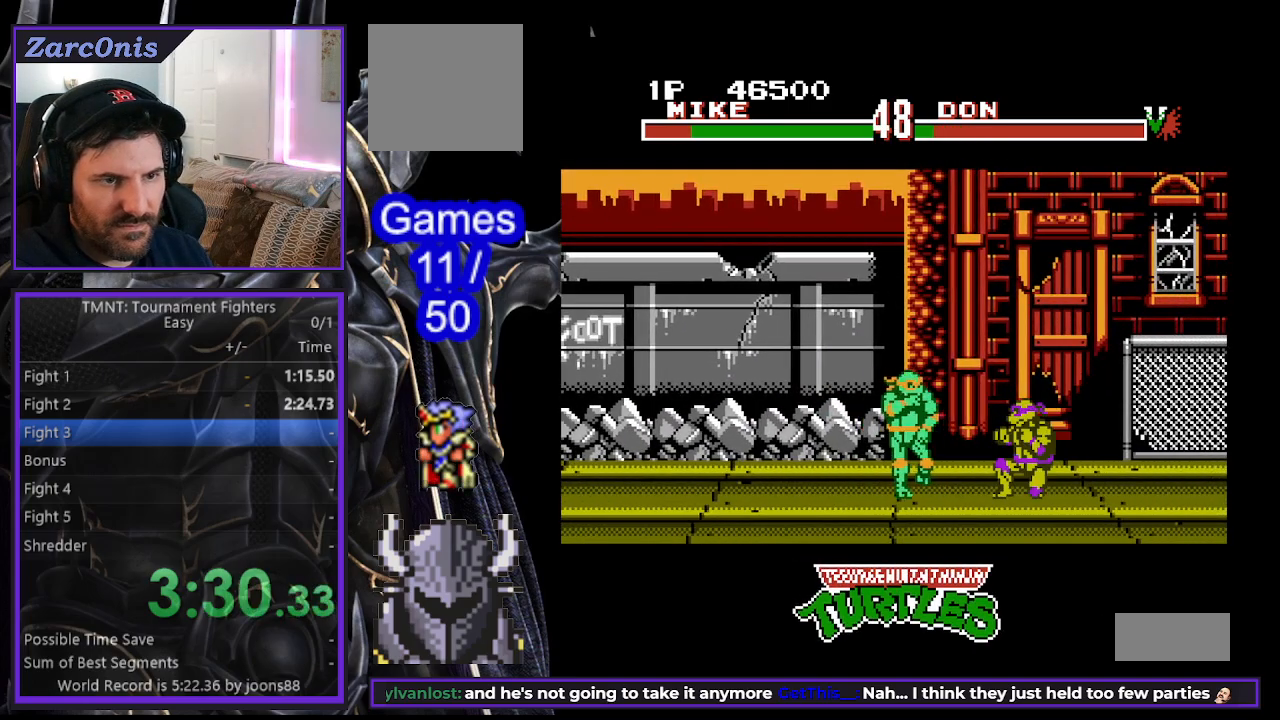
{"buttons": ["DPAD_RIGHT"], "events": [[33, "A", "down"], [33, "DPAD_RIGHT", "up"], [117, "A", "up"], [333, "DPAD_RIGHT", "down"], [400, "DPAD_RIGHT", "up"], [500, "DPAD_RIGHT", "down"]]}
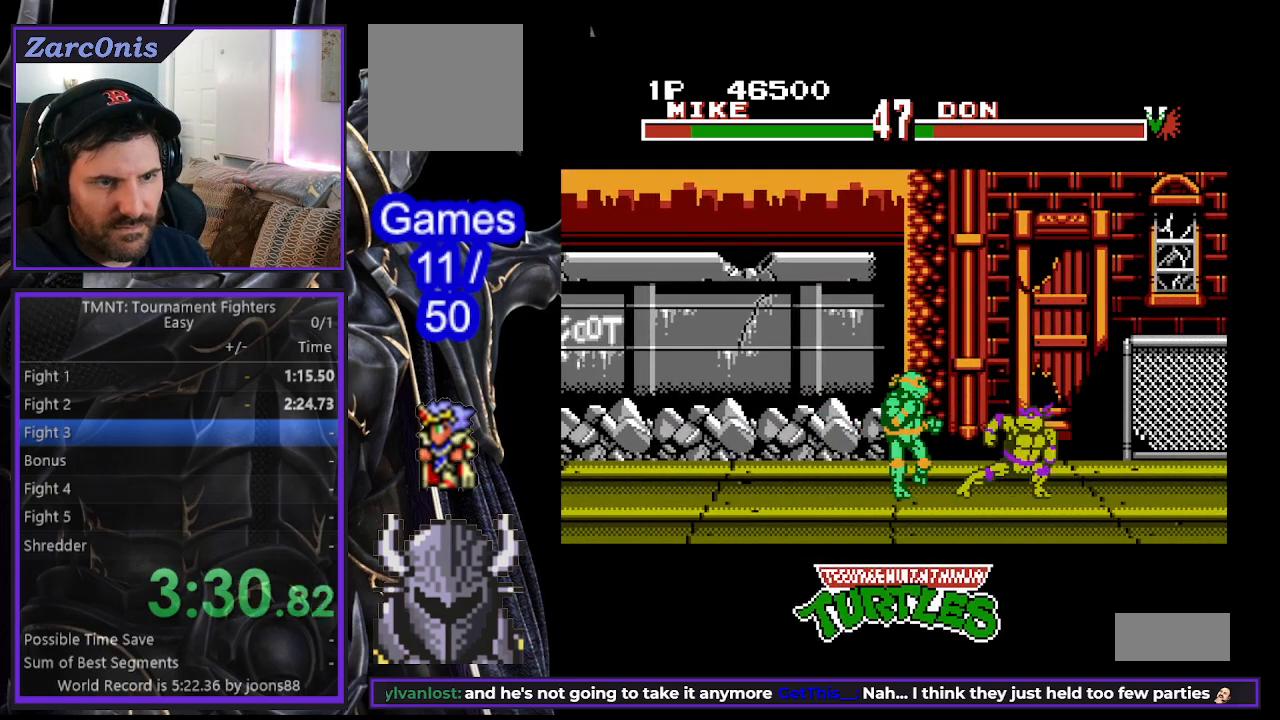
{"buttons": [], "events": [[83, "A", "down"], [83, "DPAD_RIGHT", "up"], [117, "DPAD_RIGHT", "down"], [200, "A", "up"], [383, "DPAD_RIGHT", "up"]]}
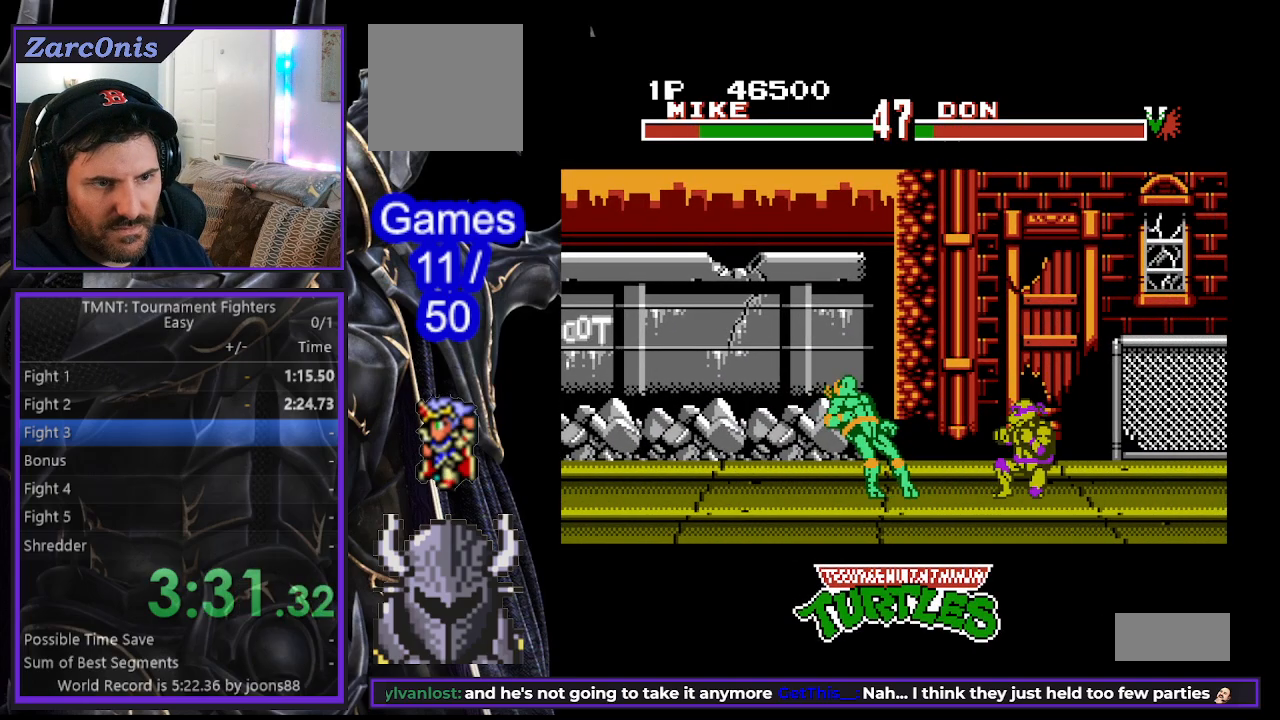
{"buttons": ["DPAD_UP", "DPAD_LEFT"], "events": [[83, "DPAD_LEFT", "down"], [200, "DPAD_UP", "down"]]}
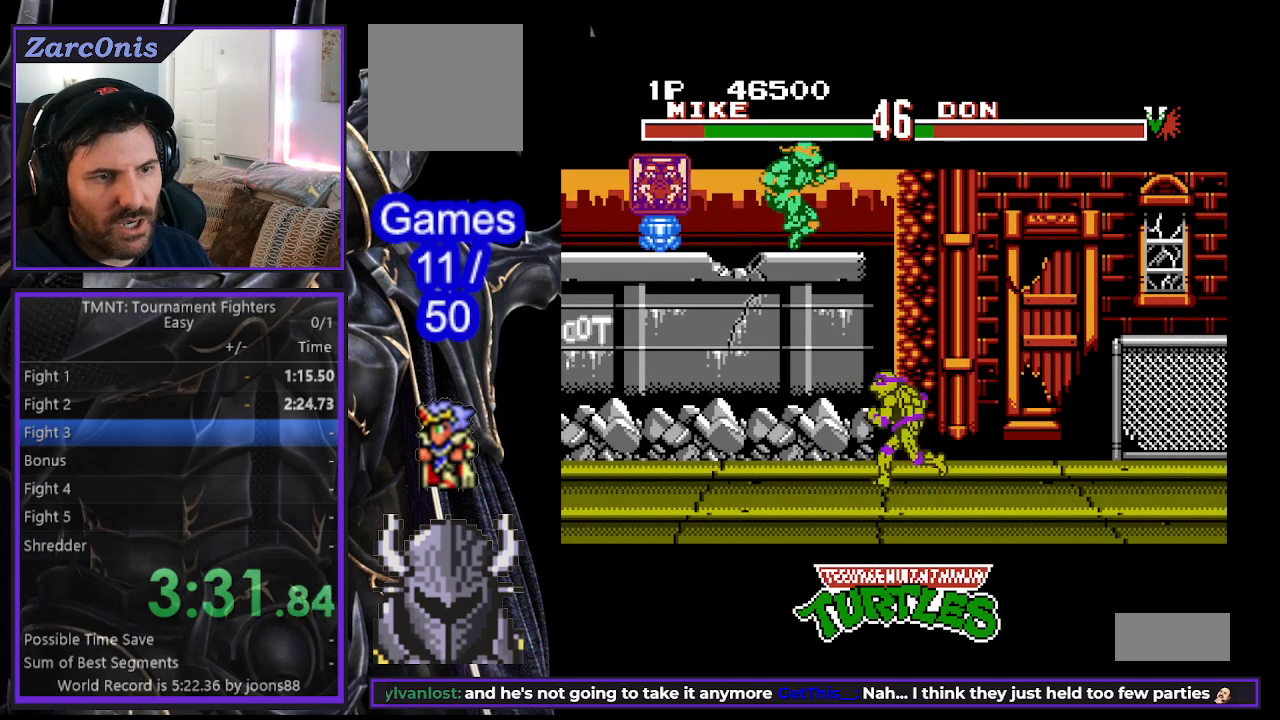
{"buttons": [], "events": [[100, "DPAD_UP", "up"], [117, "DPAD_LEFT", "up"], [267, "A", "down"], [367, "A", "up"], [433, "A", "down"], [500, "A", "up"]]}
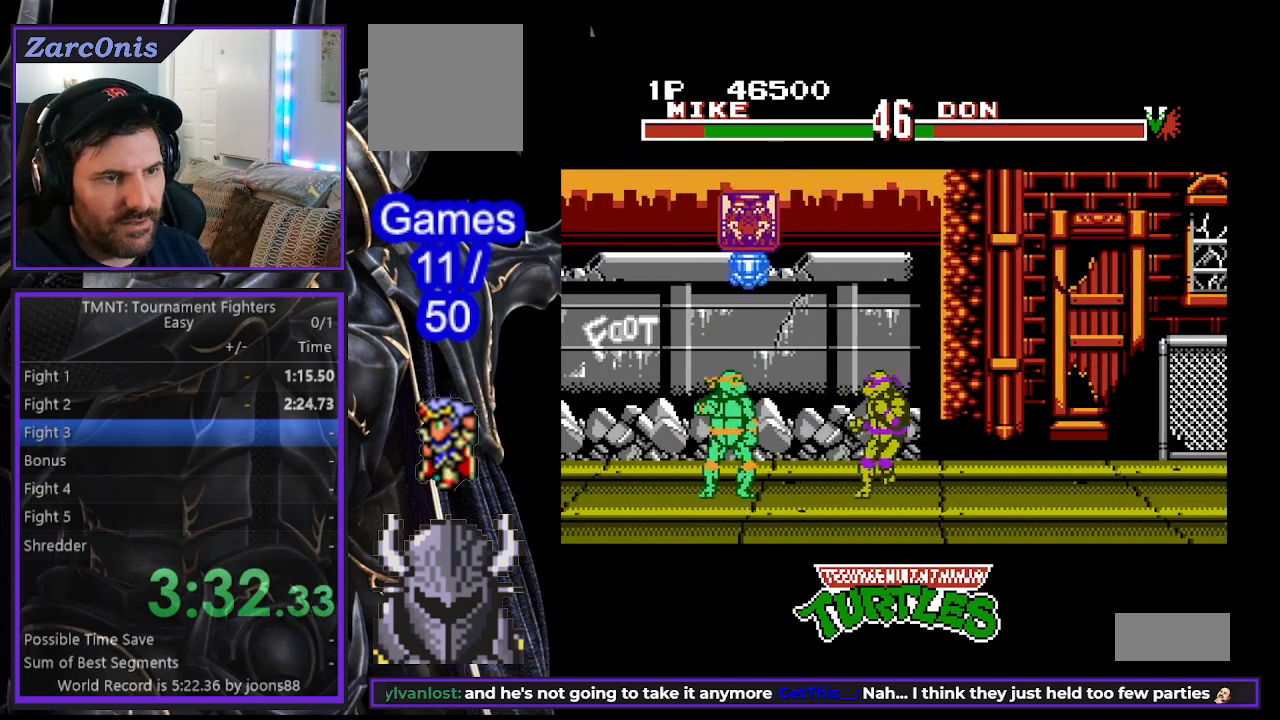
{"buttons": ["DPAD_UP", "DPAD_LEFT"], "events": [[117, "DPAD_LEFT", "down"], [317, "DPAD_UP", "down"]]}
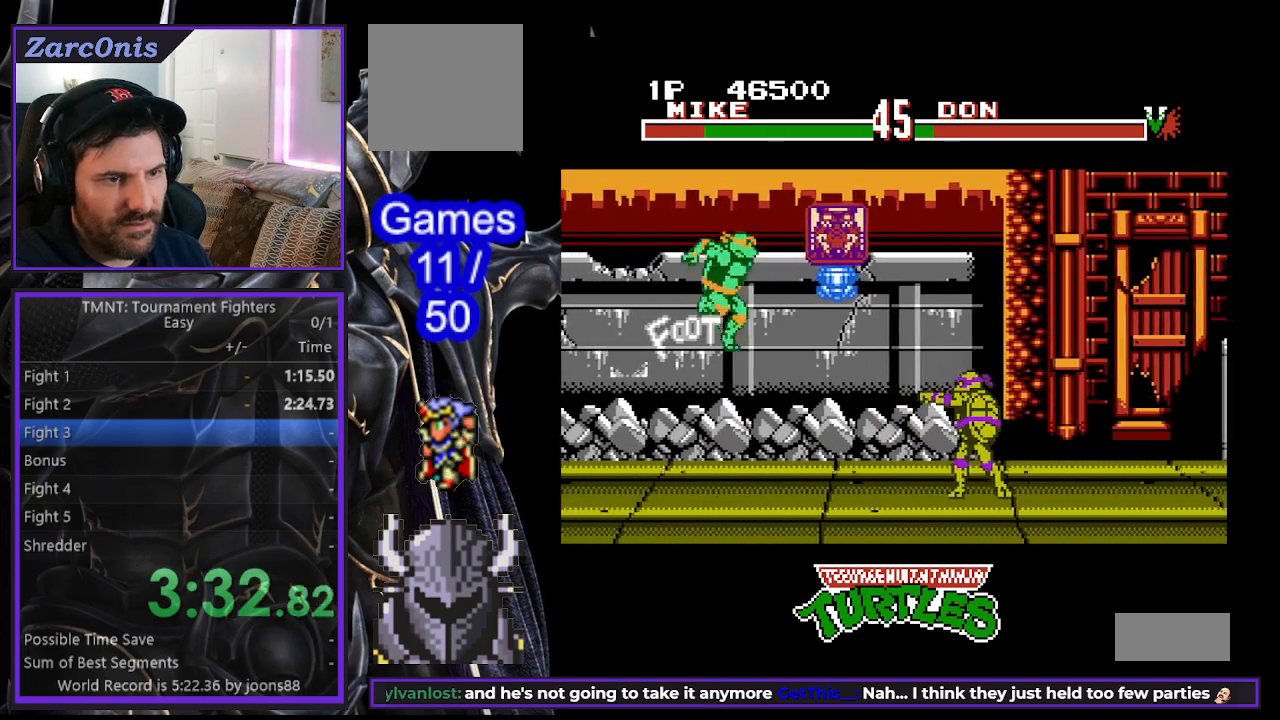
{"buttons": [], "events": [[100, "DPAD_LEFT", "up"], [117, "DPAD_UP", "up"]]}
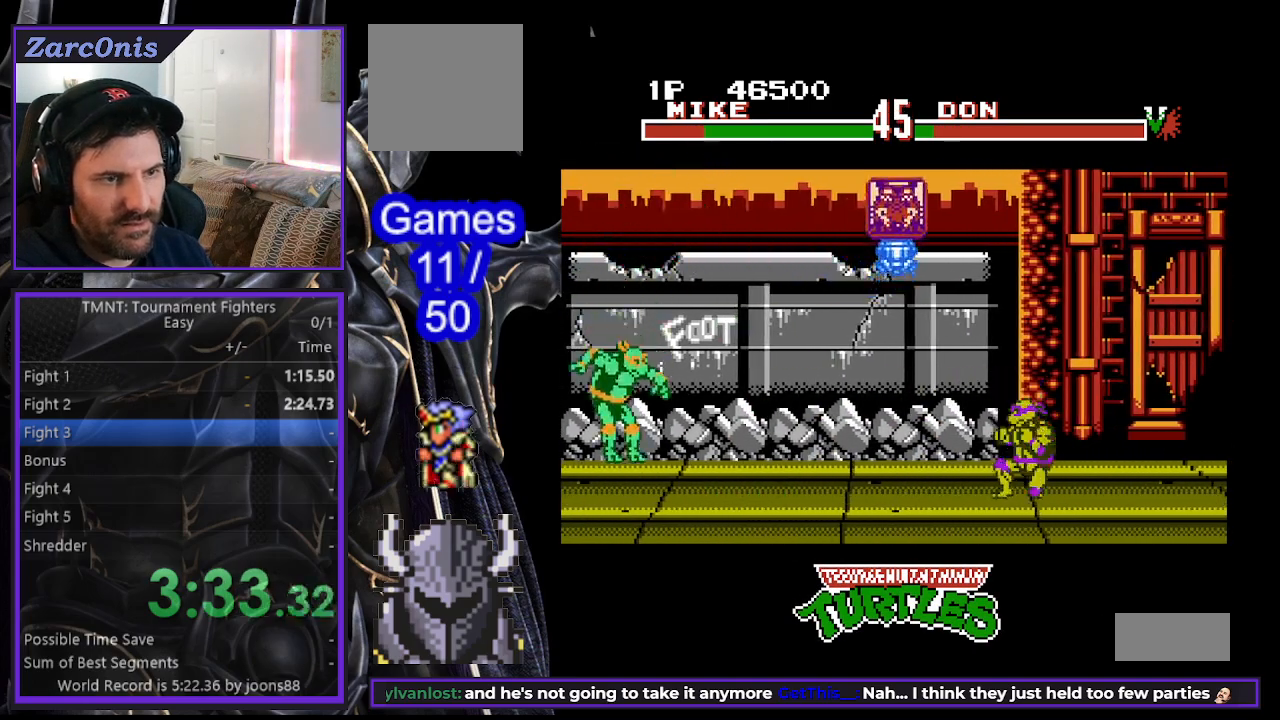
{"buttons": ["A", "DPAD_RIGHT"], "events": [[217, "DPAD_RIGHT", "down"], [250, "DPAD_RIGHT", "up"], [333, "DPAD_RIGHT", "down"], [383, "A", "down"], [400, "X", "down"], [417, "X", "up"]]}
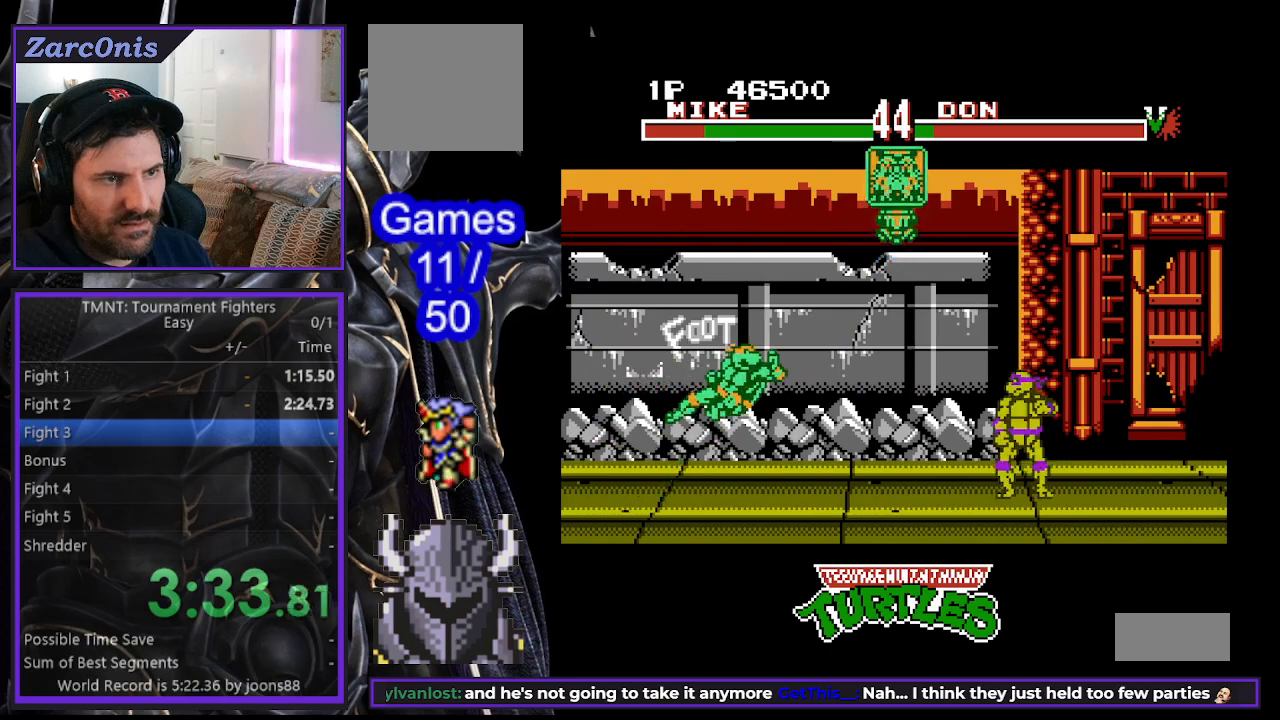
{"buttons": ["DPAD_RIGHT"], "events": [[217, "A", "up"], [250, "DPAD_RIGHT", "up"], [383, "DPAD_RIGHT", "down"], [433, "DPAD_RIGHT", "up"], [500, "DPAD_RIGHT", "down"]]}
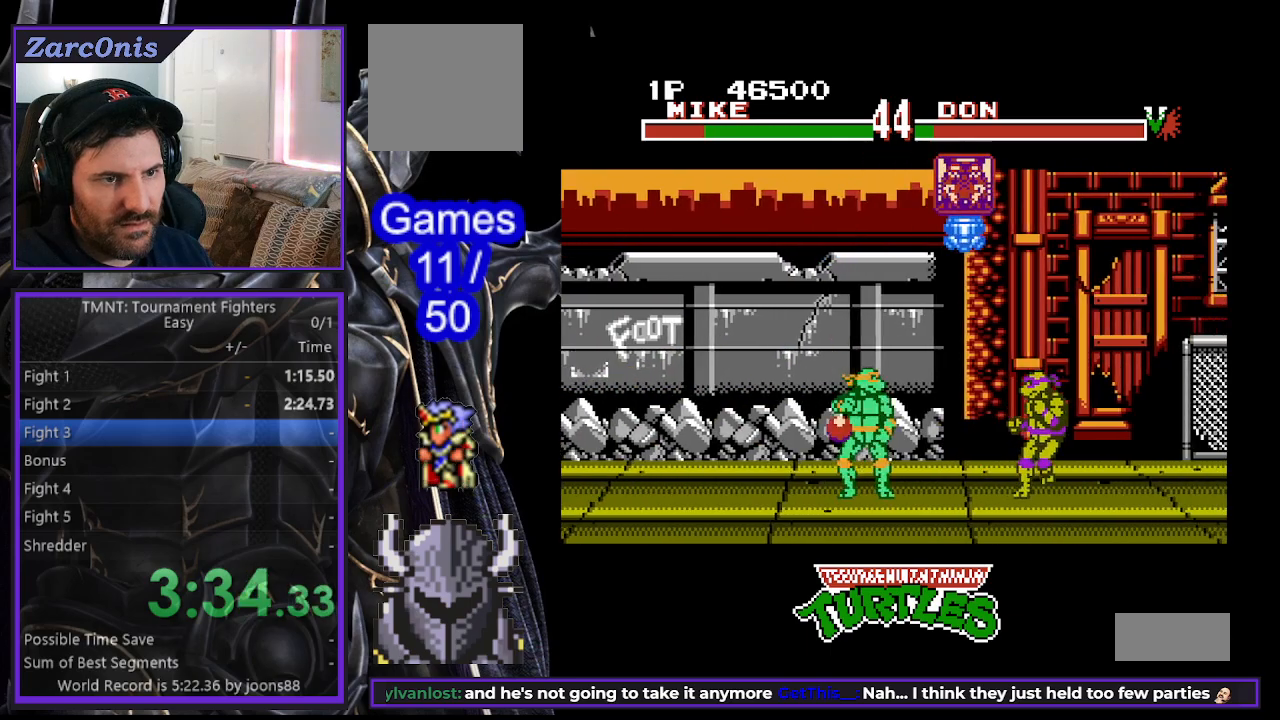
{"buttons": [], "events": [[50, "A", "down"], [250, "A", "up"], [300, "DPAD_RIGHT", "up"], [383, "A", "down"], [400, "DPAD_RIGHT", "down"], [467, "A", "up"], [467, "DPAD_RIGHT", "up"]]}
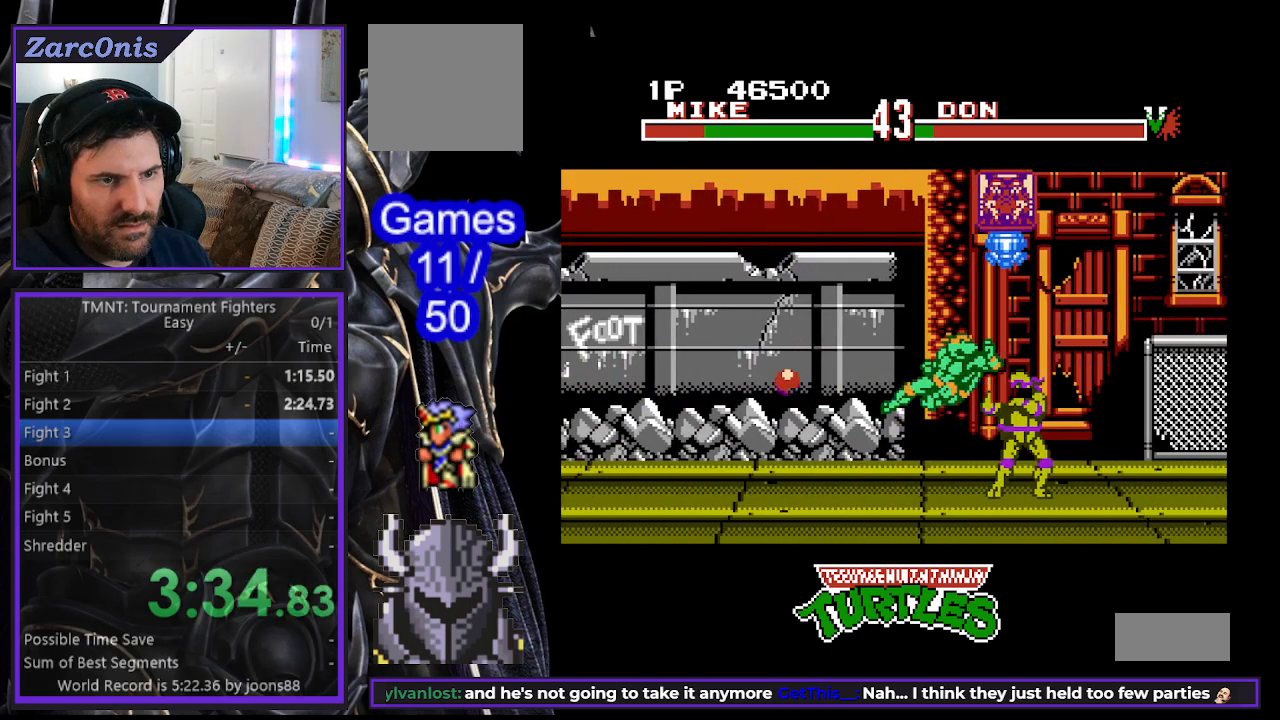
{"buttons": ["A", "DPAD_RIGHT"], "events": [[33, "DPAD_RIGHT", "down"], [50, "A", "down"], [117, "A", "up"], [133, "DPAD_RIGHT", "up"], [183, "DPAD_RIGHT", "down"], [200, "A", "down"], [267, "A", "up"], [283, "DPAD_RIGHT", "up"], [317, "DPAD_RIGHT", "down"], [333, "A", "down"], [400, "A", "up"], [467, "A", "down"]]}
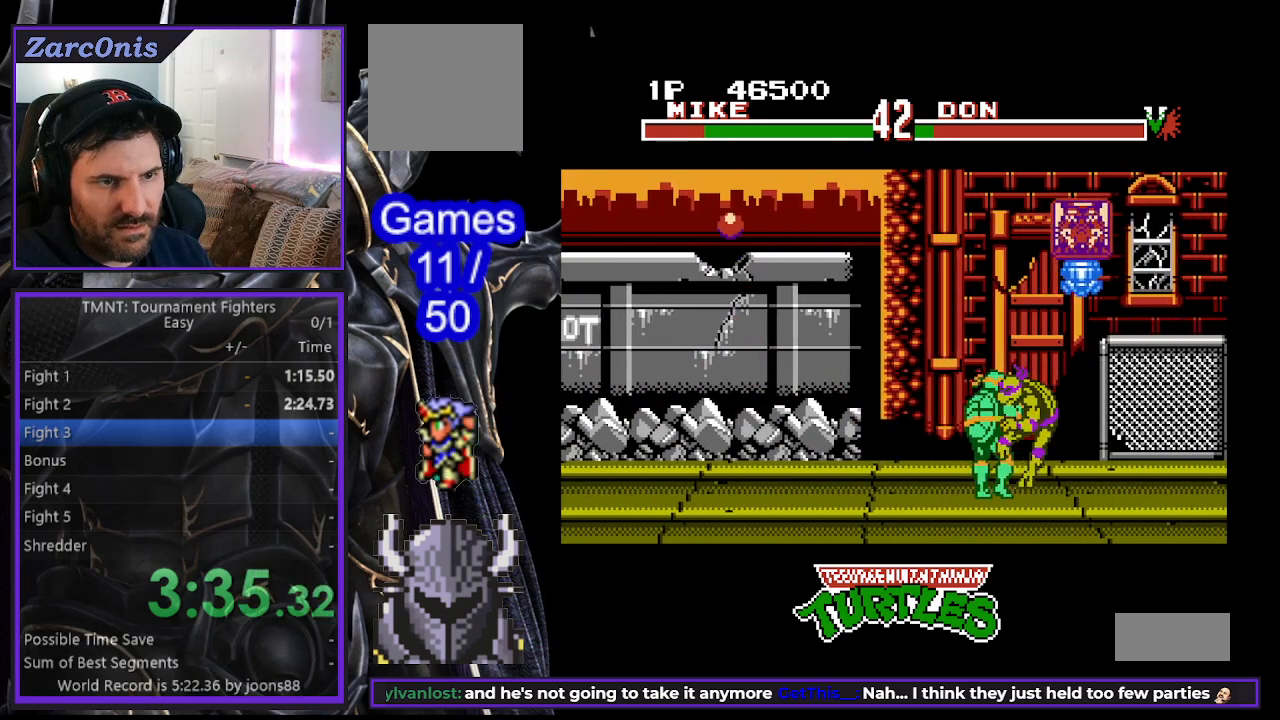
{"buttons": [], "events": [[33, "A", "up"], [100, "A", "down"], [167, "A", "up"], [200, "DPAD_RIGHT", "up"]]}